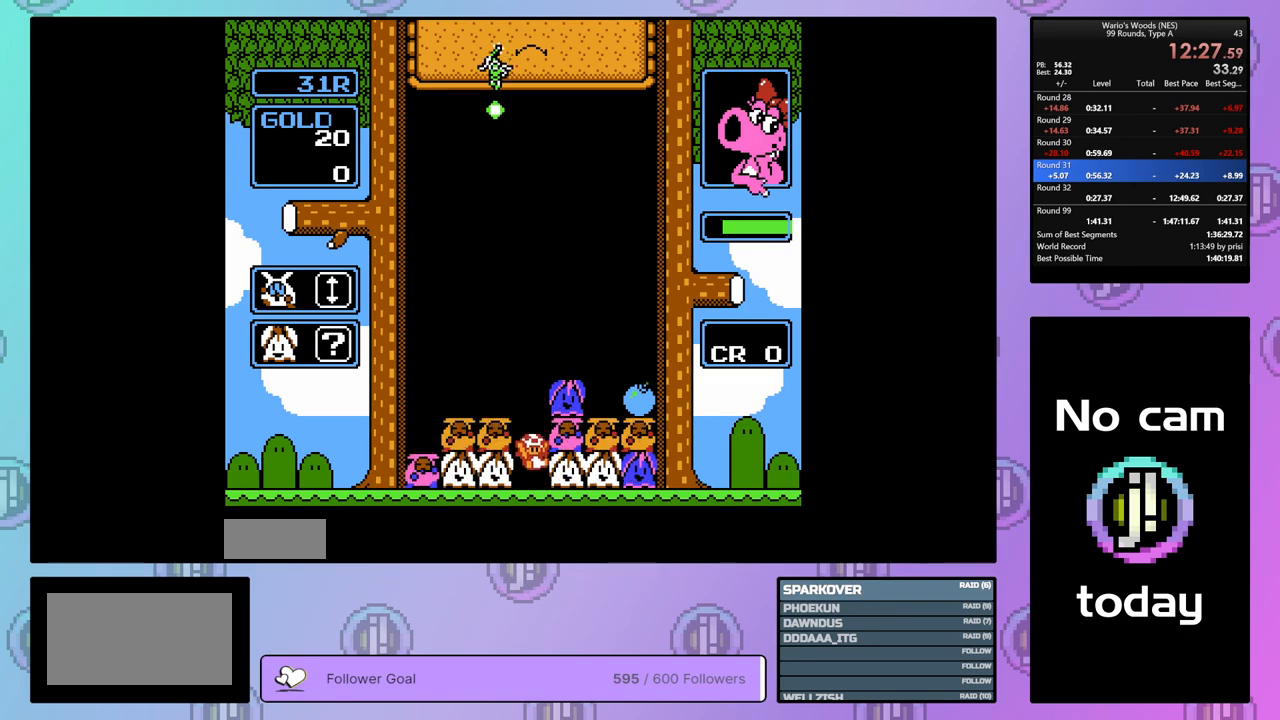
Gameplay with a controller (Nintendo layout); each line is a JSON object with the inputs held at the frame after it. "events" lists button and stick changes between this image and that frame as [ms after this image, input, new state], when the widget could be followed in between. Not read: L3 R3.
{"buttons": ["B", "DPAD_LEFT"], "events": [[67, "DPAD_RIGHT", "down"], [350, "B", "down"], [400, "DPAD_RIGHT", "up"], [483, "DPAD_LEFT", "down"]]}
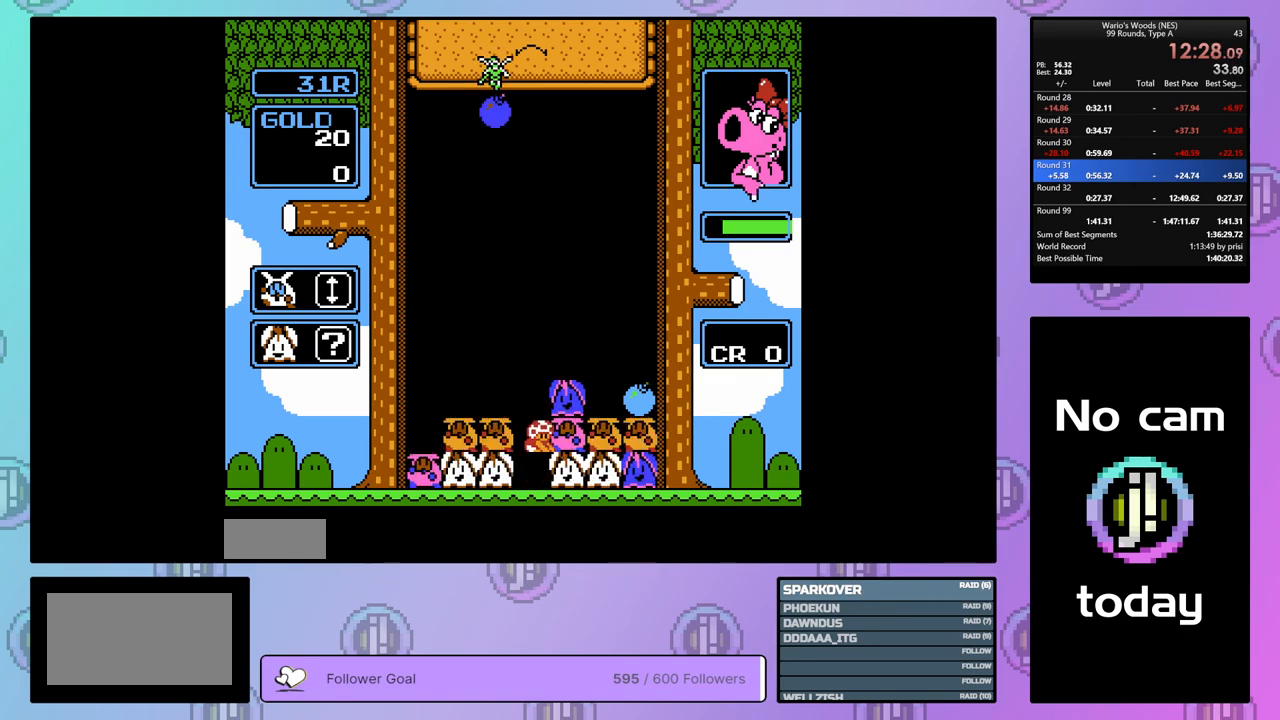
{"buttons": ["DPAD_RIGHT"], "events": [[17, "B", "up"], [117, "B", "down"], [117, "DPAD_LEFT", "up"], [233, "B", "up"], [233, "DPAD_RIGHT", "down"]]}
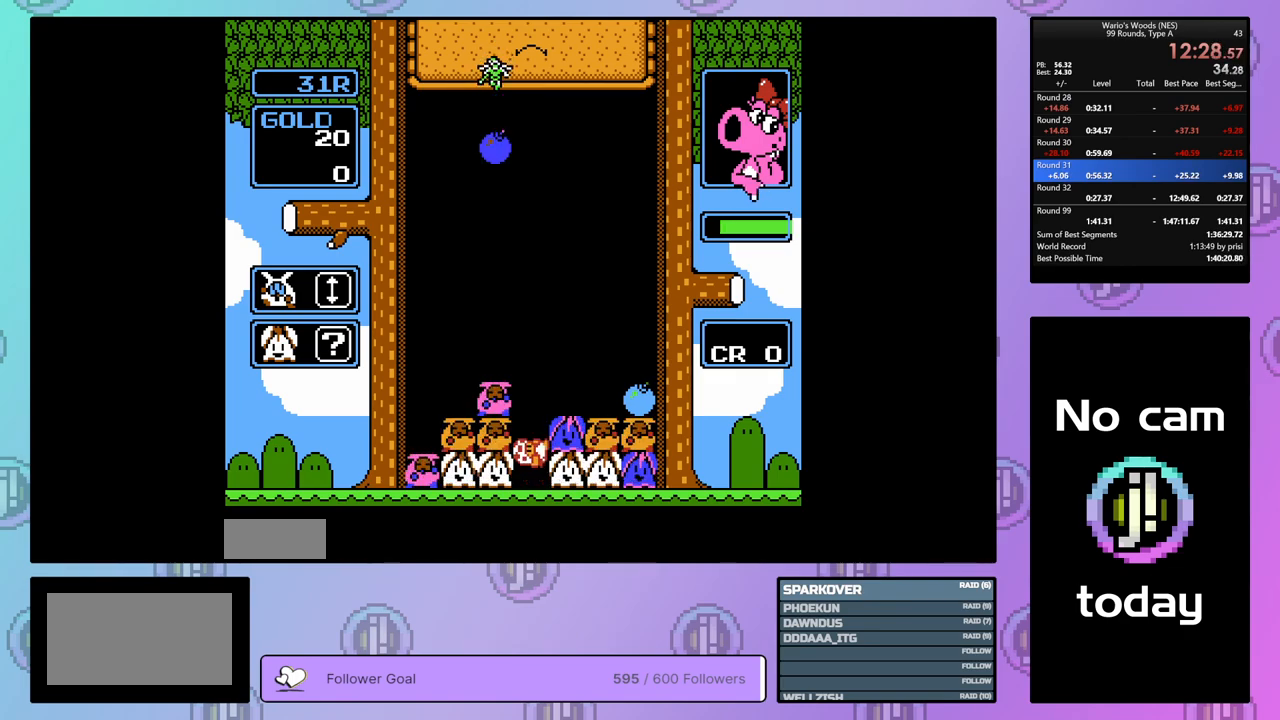
{"buttons": [], "events": [[150, "B", "down"], [200, "DPAD_RIGHT", "up"], [250, "DPAD_RIGHT", "down"], [300, "B", "up"], [400, "DPAD_RIGHT", "up"]]}
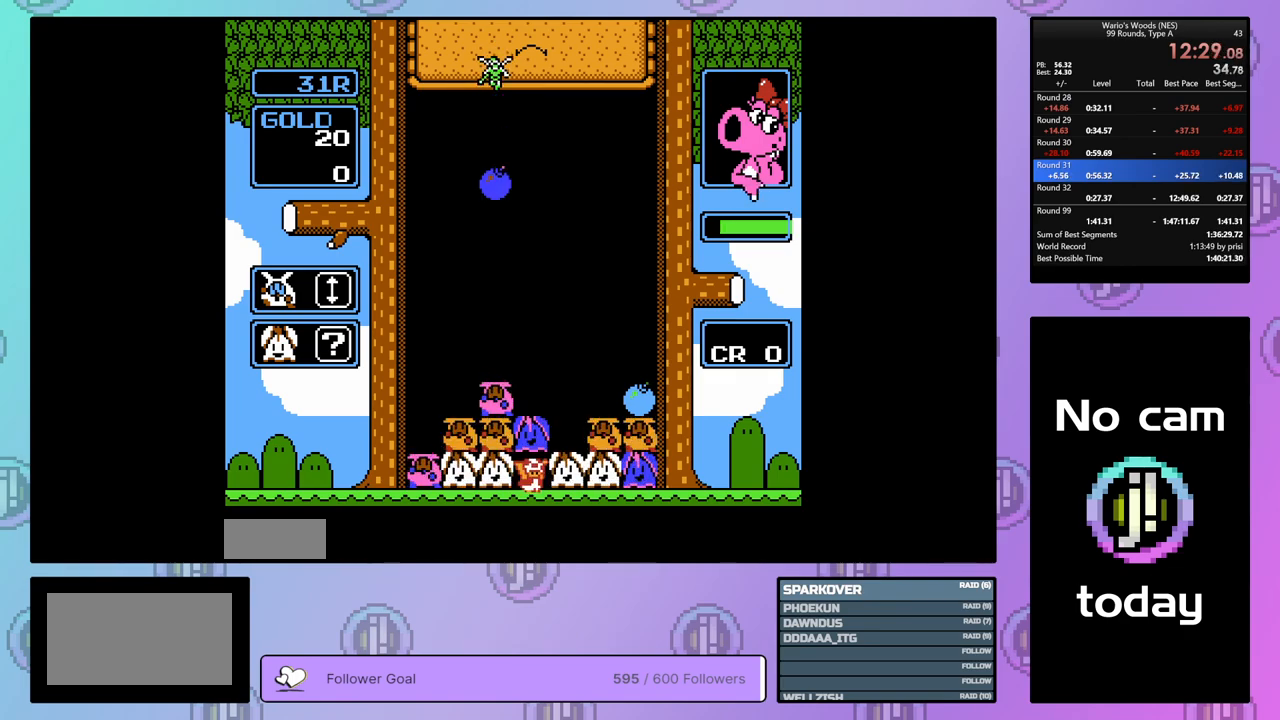
{"buttons": ["DPAD_LEFT"], "events": [[17, "DPAD_UP", "down"], [183, "DPAD_UP", "up"], [283, "DPAD_RIGHT", "down"], [433, "DPAD_RIGHT", "up"], [500, "DPAD_LEFT", "down"]]}
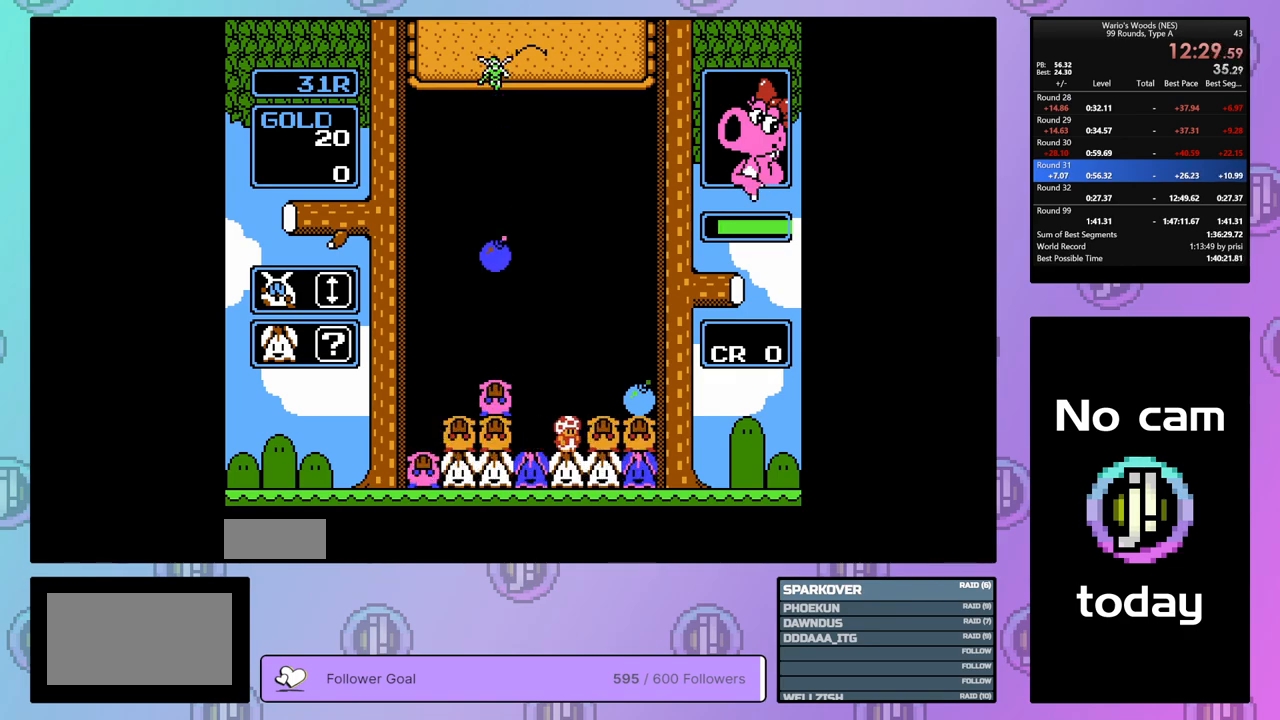
{"buttons": ["B"], "events": [[67, "B", "down"], [83, "DPAD_LEFT", "up"], [200, "DPAD_RIGHT", "down"], [250, "B", "up"], [383, "B", "down"], [383, "DPAD_RIGHT", "up"]]}
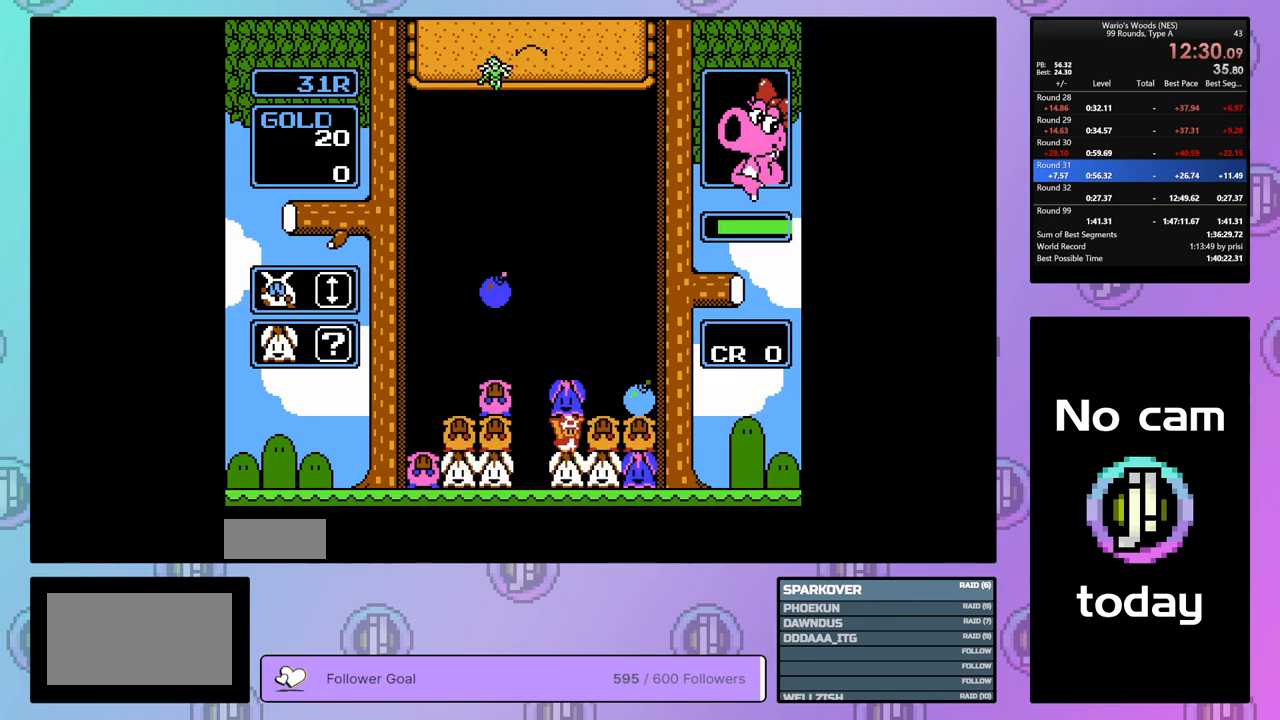
{"buttons": [], "events": [[33, "B", "up"], [150, "B", "down"], [350, "B", "up"], [350, "DPAD_UP", "down"], [467, "DPAD_UP", "up"]]}
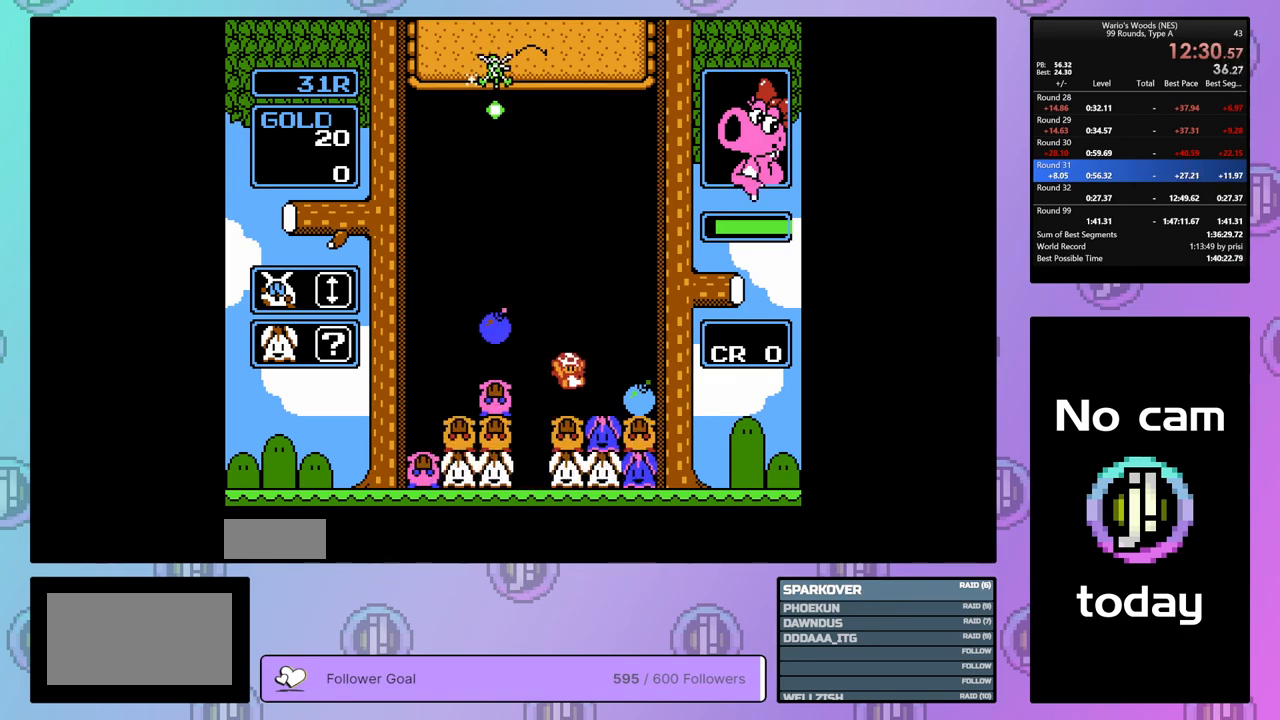
{"buttons": ["DPAD_LEFT"], "events": [[33, "DPAD_LEFT", "down"]]}
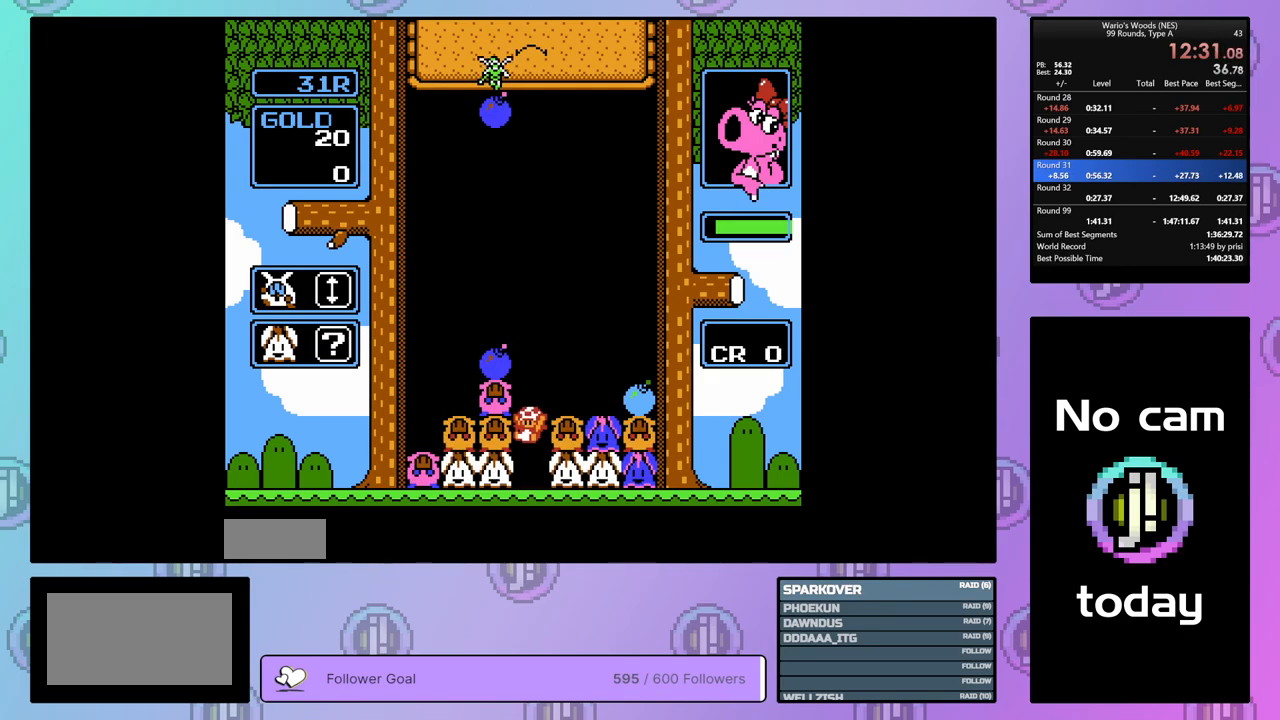
{"buttons": ["DPAD_RIGHT"], "events": [[333, "B", "down"], [383, "DPAD_LEFT", "up"], [483, "DPAD_RIGHT", "down"], [500, "B", "up"]]}
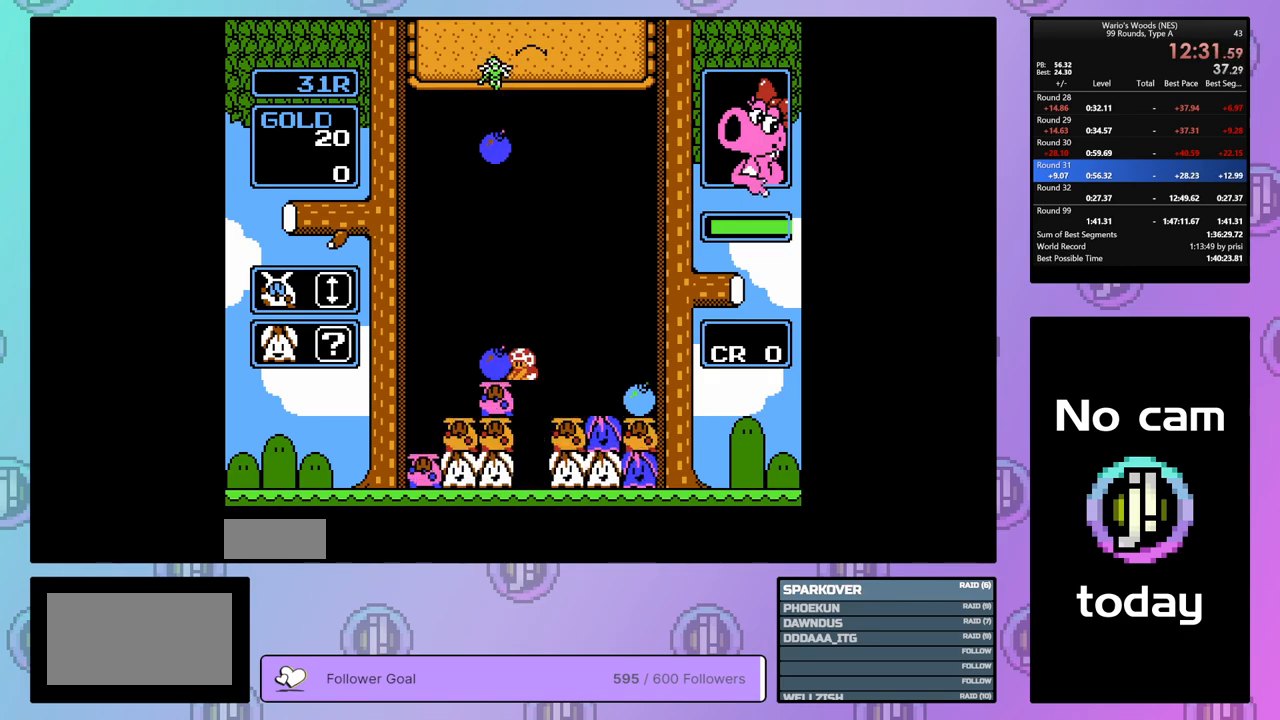
{"buttons": ["DPAD_RIGHT"], "events": [[83, "B", "down"], [217, "B", "up"]]}
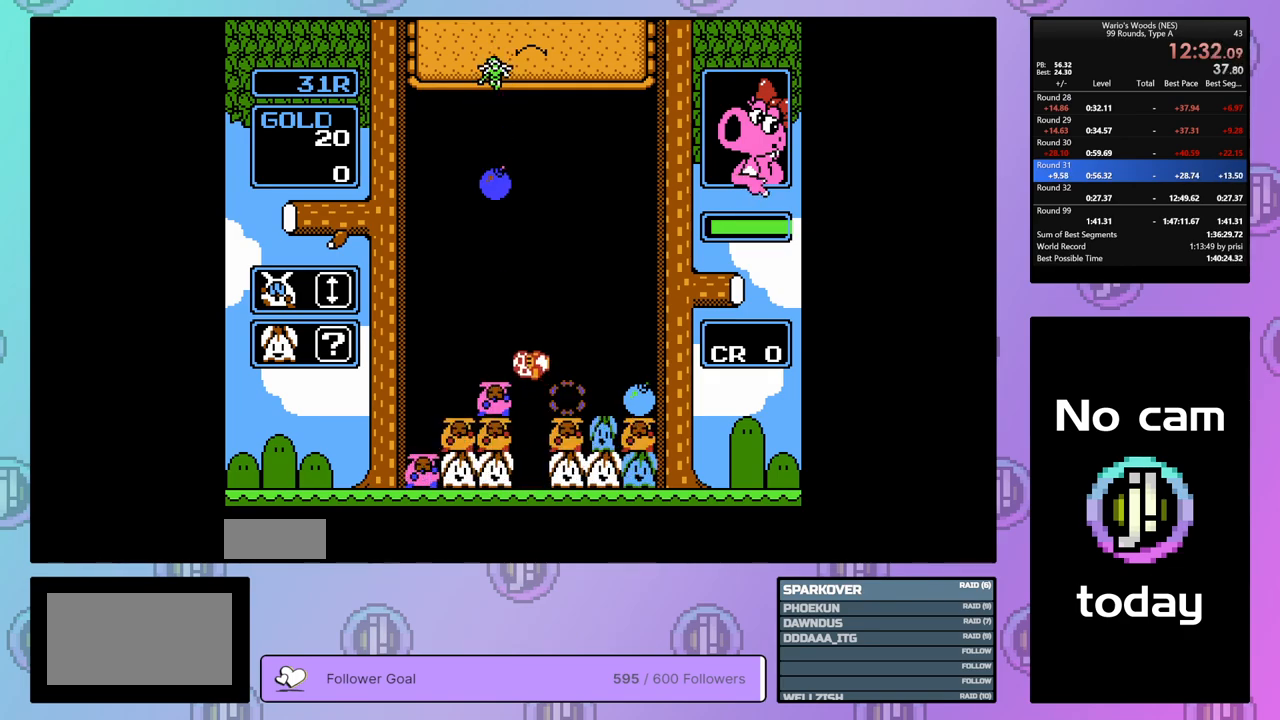
{"buttons": [], "events": [[383, "DPAD_RIGHT", "up"]]}
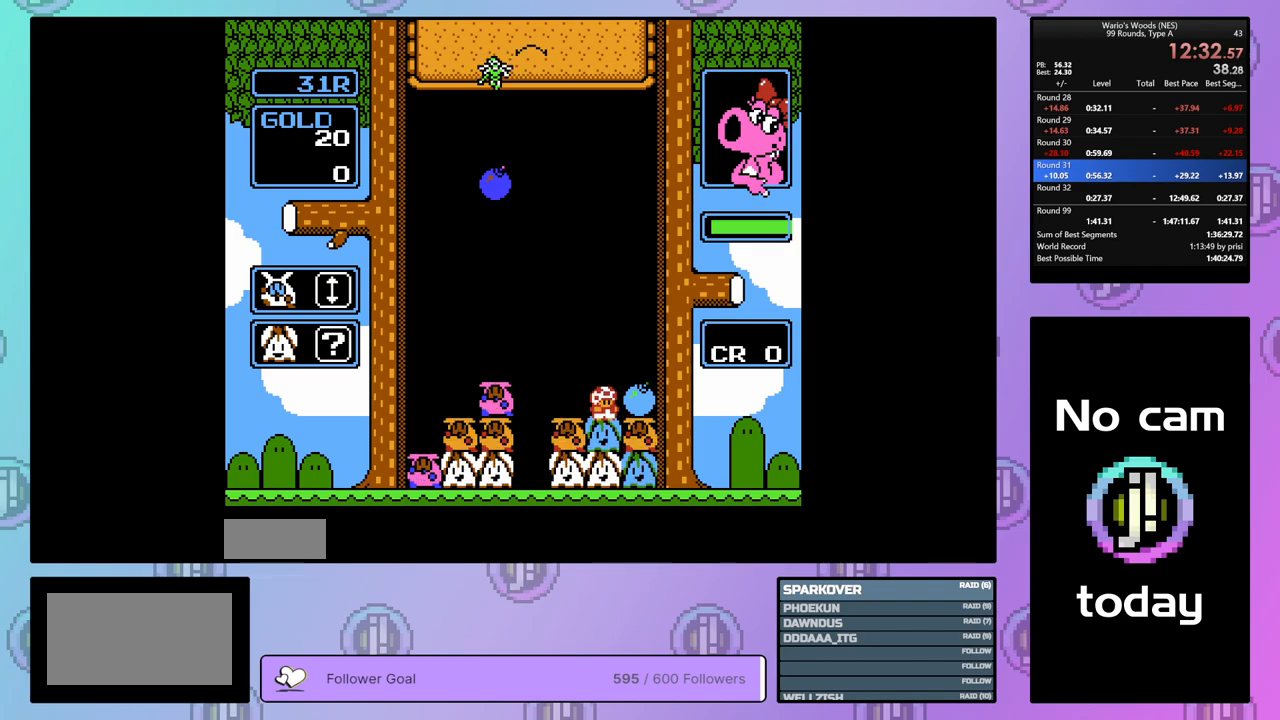
{"buttons": [], "events": [[33, "B", "down"], [100, "DPAD_LEFT", "down"], [200, "B", "up"], [217, "DPAD_LEFT", "up"], [283, "B", "down"], [367, "DPAD_RIGHT", "down"], [400, "B", "up"], [500, "DPAD_RIGHT", "up"]]}
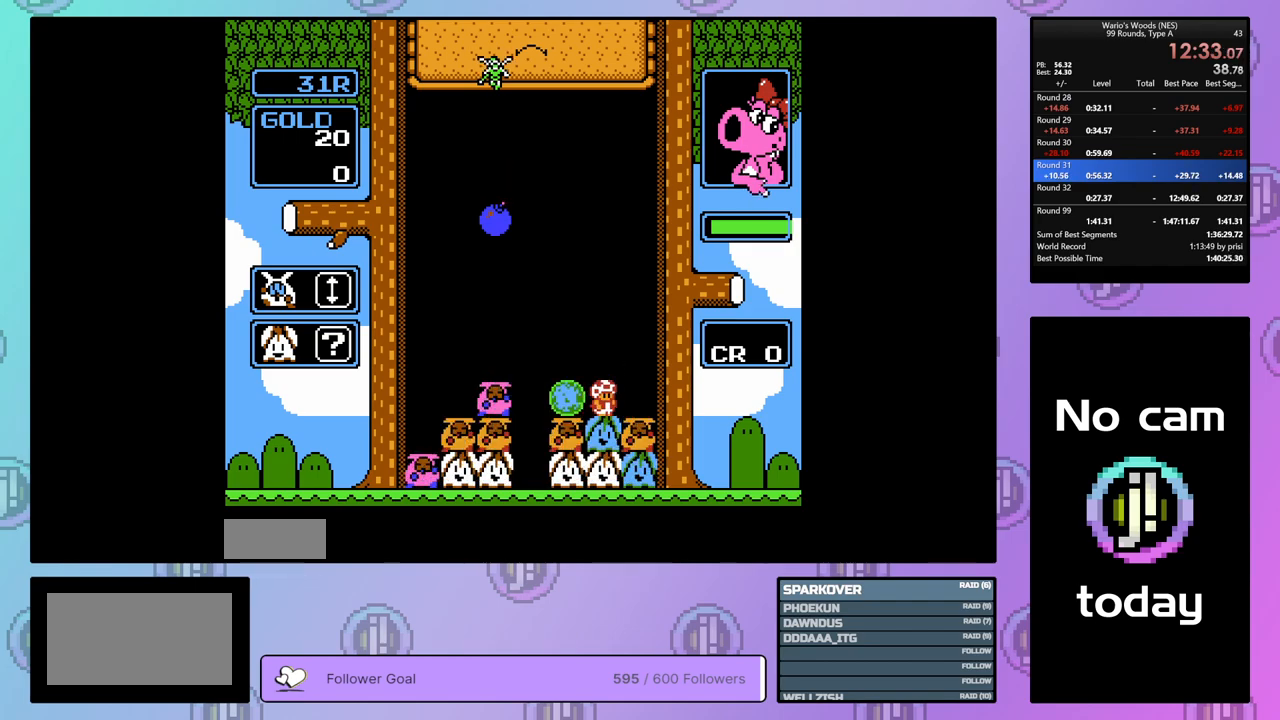
{"buttons": [], "events": []}
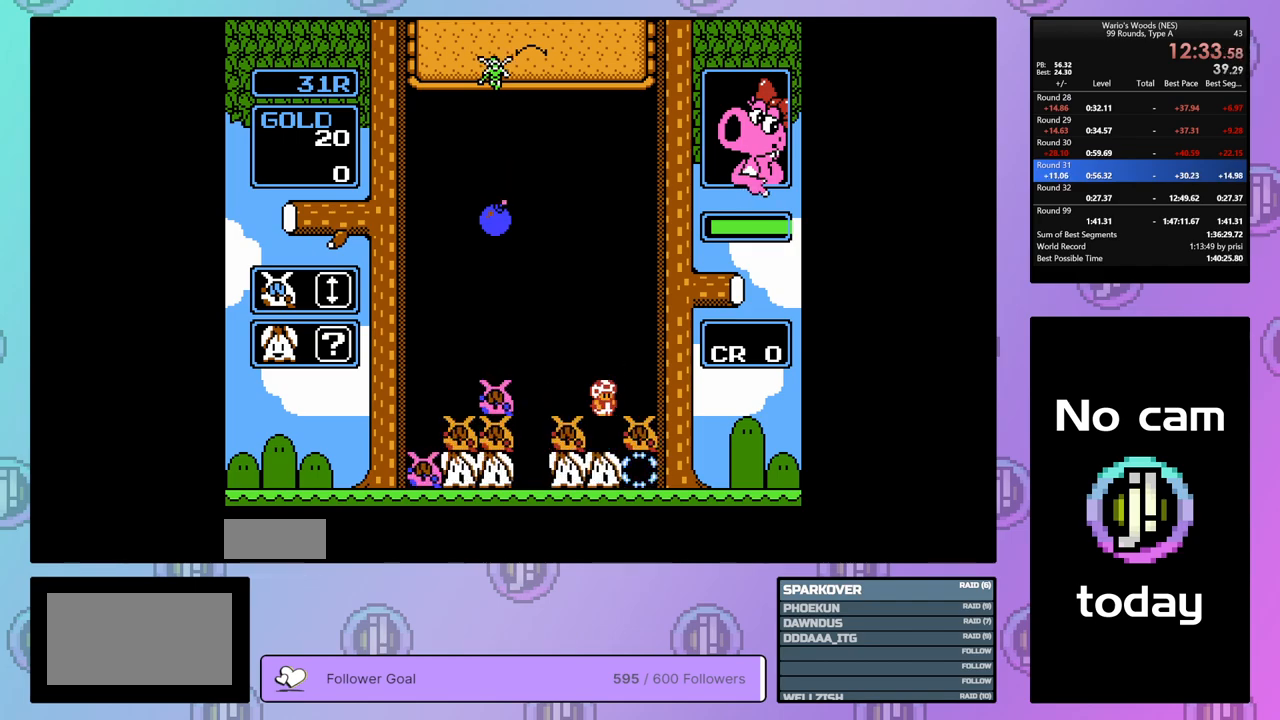
{"buttons": ["B"], "events": [[317, "B", "down"]]}
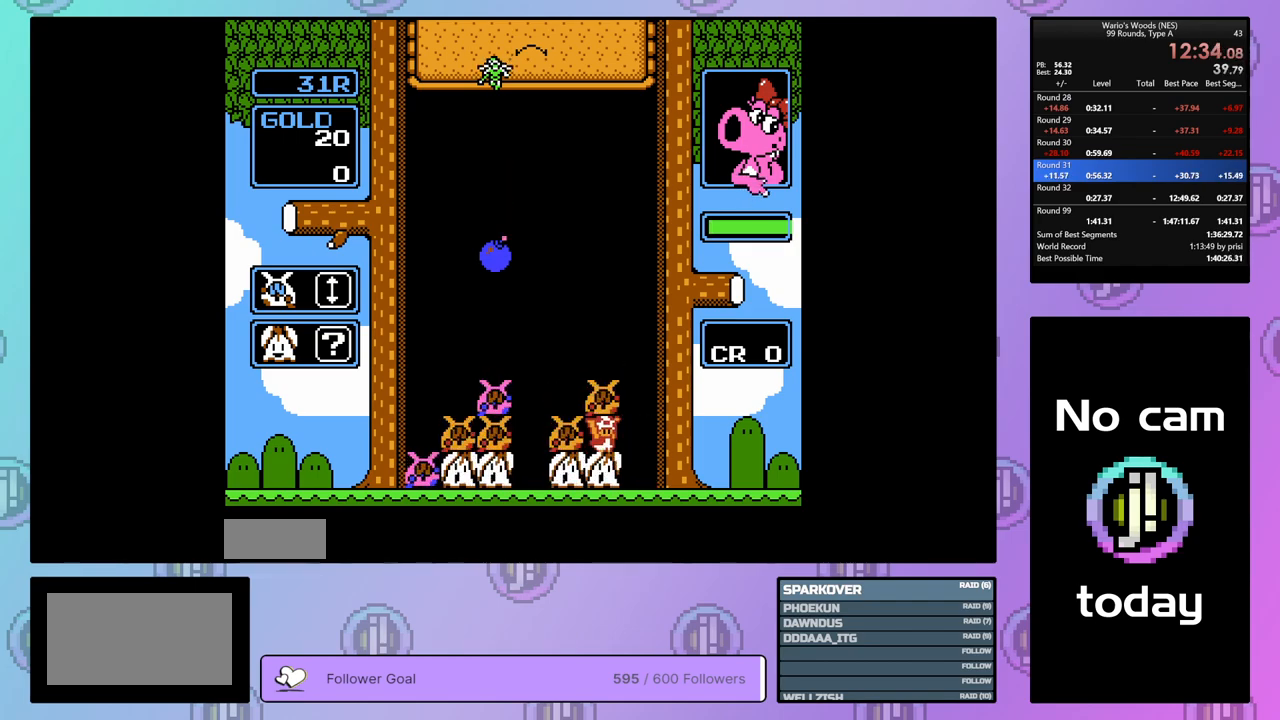
{"buttons": ["DPAD_DOWN"], "events": [[17, "B", "up"], [17, "DPAD_UP", "down"], [133, "DPAD_UP", "up"], [200, "DPAD_LEFT", "down"], [233, "DPAD_DOWN", "down"], [300, "DPAD_LEFT", "up"]]}
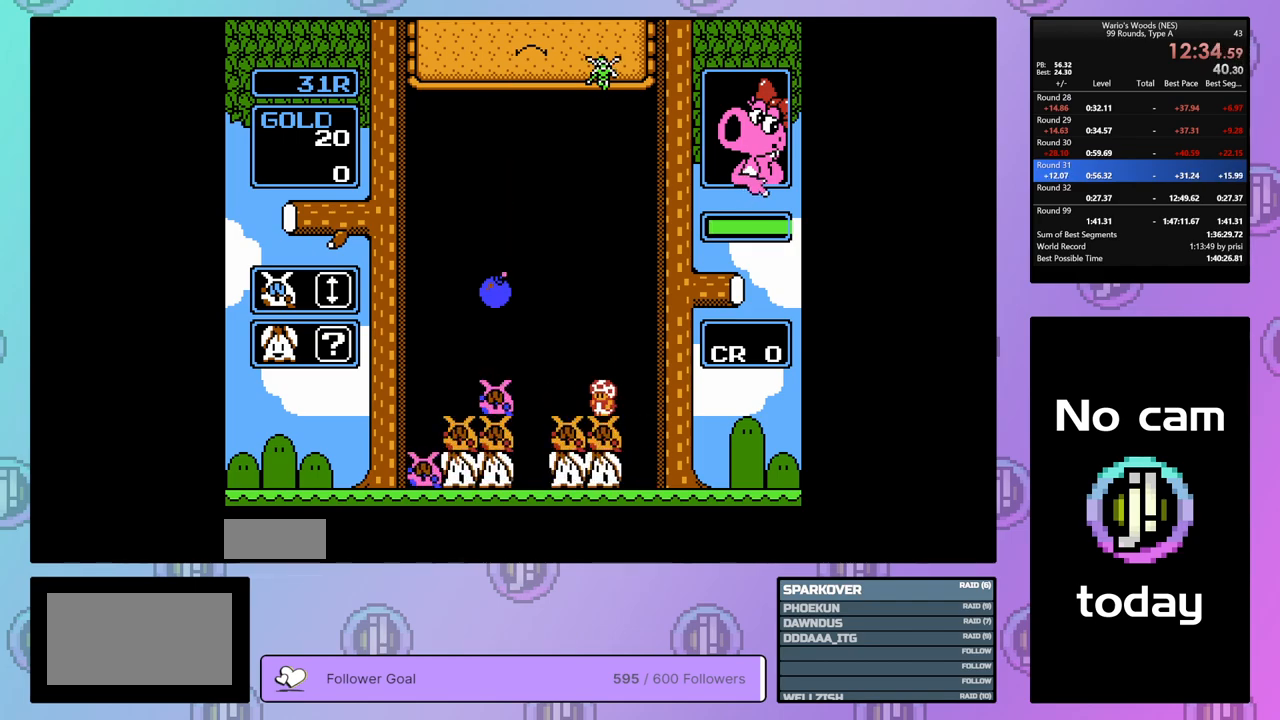
{"buttons": ["DPAD_LEFT"], "events": [[117, "DPAD_LEFT", "down"], [150, "DPAD_DOWN", "up"]]}
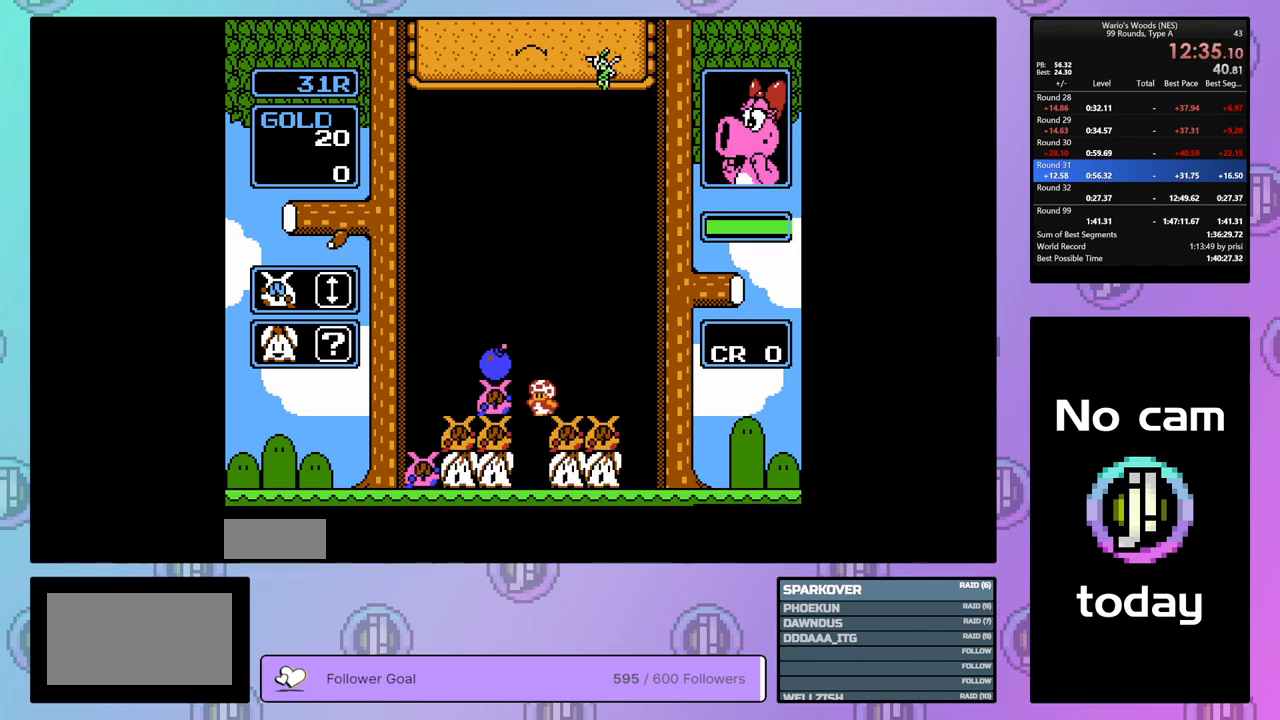
{"buttons": ["DPAD_LEFT"], "events": []}
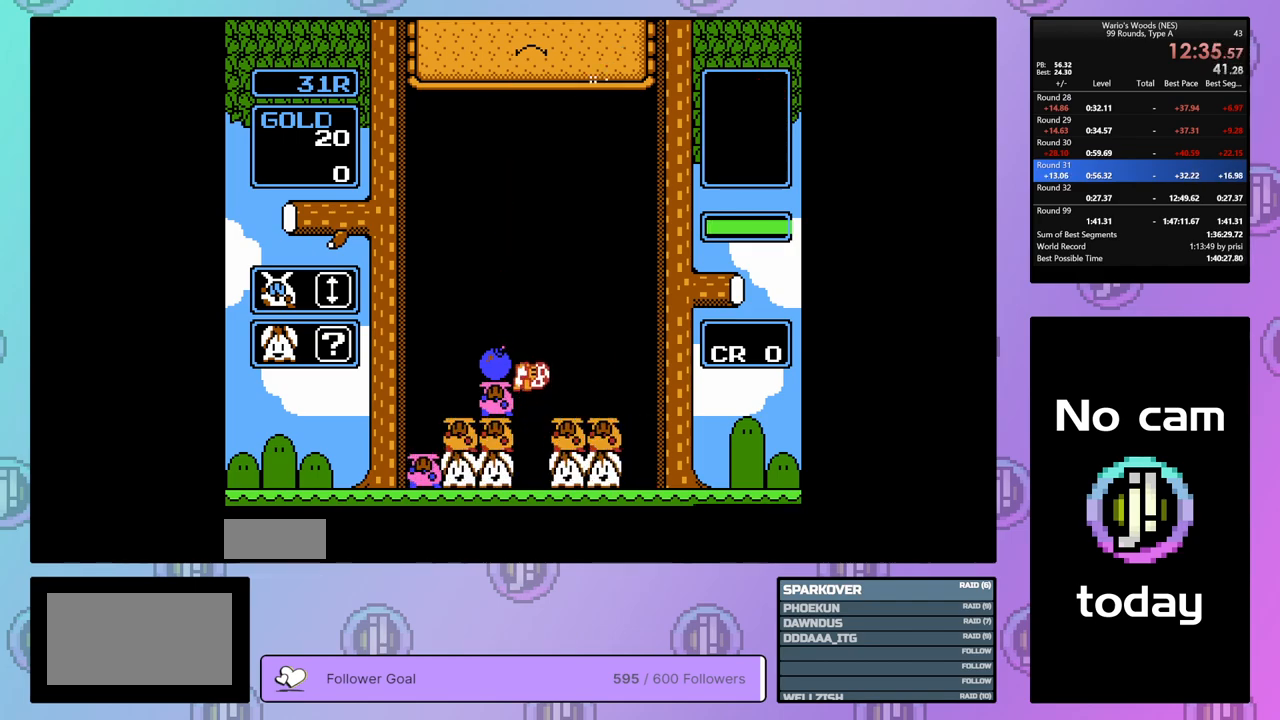
{"buttons": ["DPAD_LEFT"], "events": [[17, "B", "down"], [67, "DPAD_LEFT", "up"], [150, "DPAD_RIGHT", "down"], [167, "B", "up"], [283, "B", "down"], [283, "DPAD_RIGHT", "up"], [383, "DPAD_LEFT", "down"], [400, "B", "up"]]}
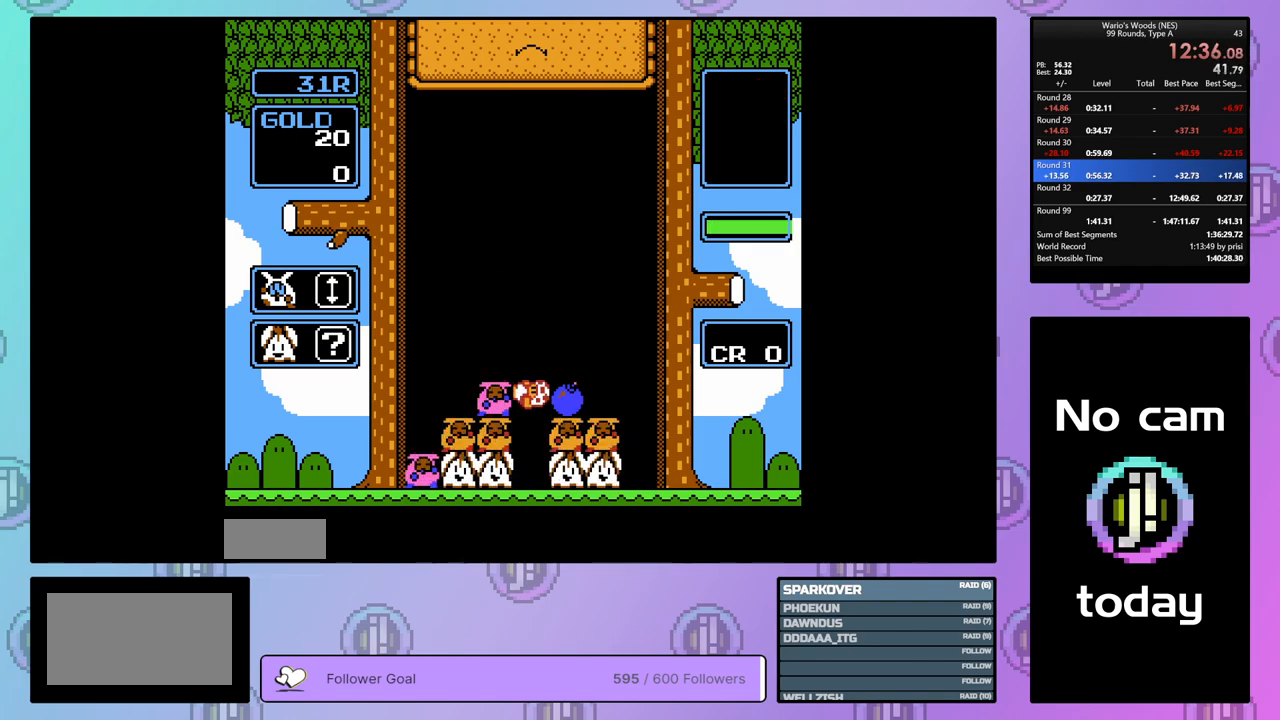
{"buttons": [], "events": [[483, "DPAD_LEFT", "up"]]}
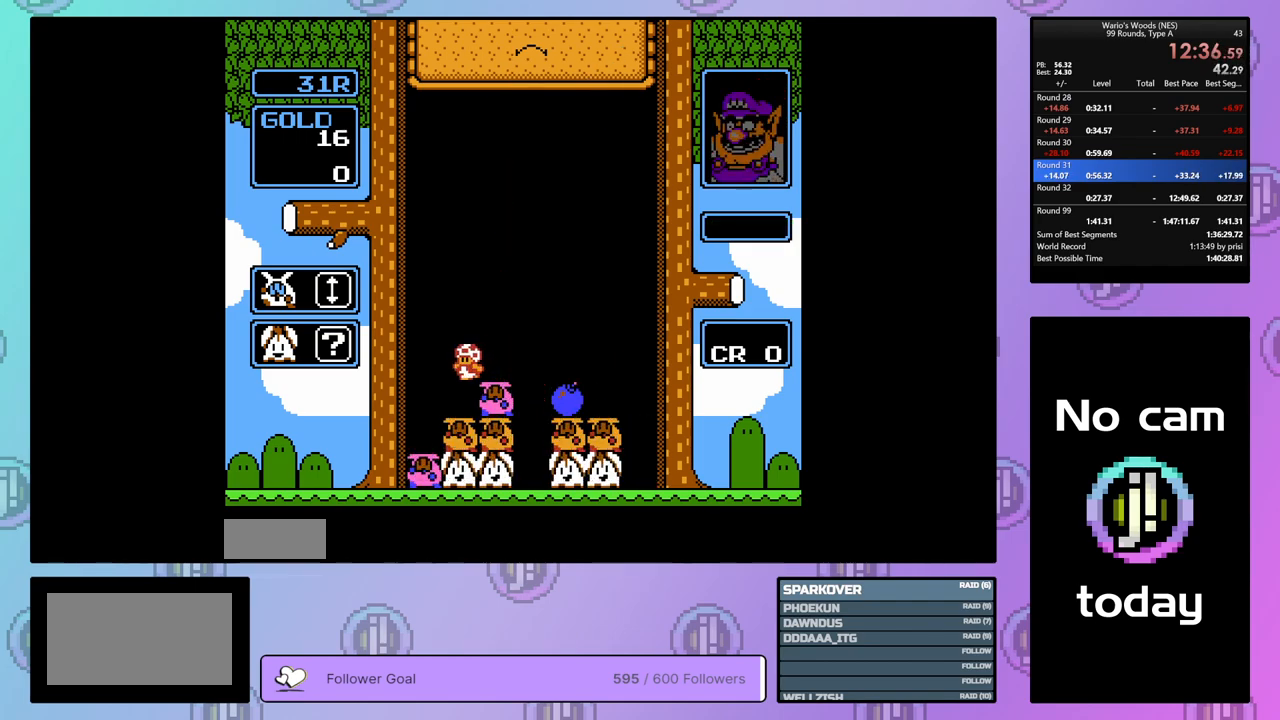
{"buttons": ["B"], "events": [[83, "DPAD_RIGHT", "down"], [200, "B", "down"], [233, "DPAD_RIGHT", "up"], [317, "DPAD_LEFT", "down"], [383, "B", "up"], [450, "DPAD_LEFT", "up"], [483, "B", "down"]]}
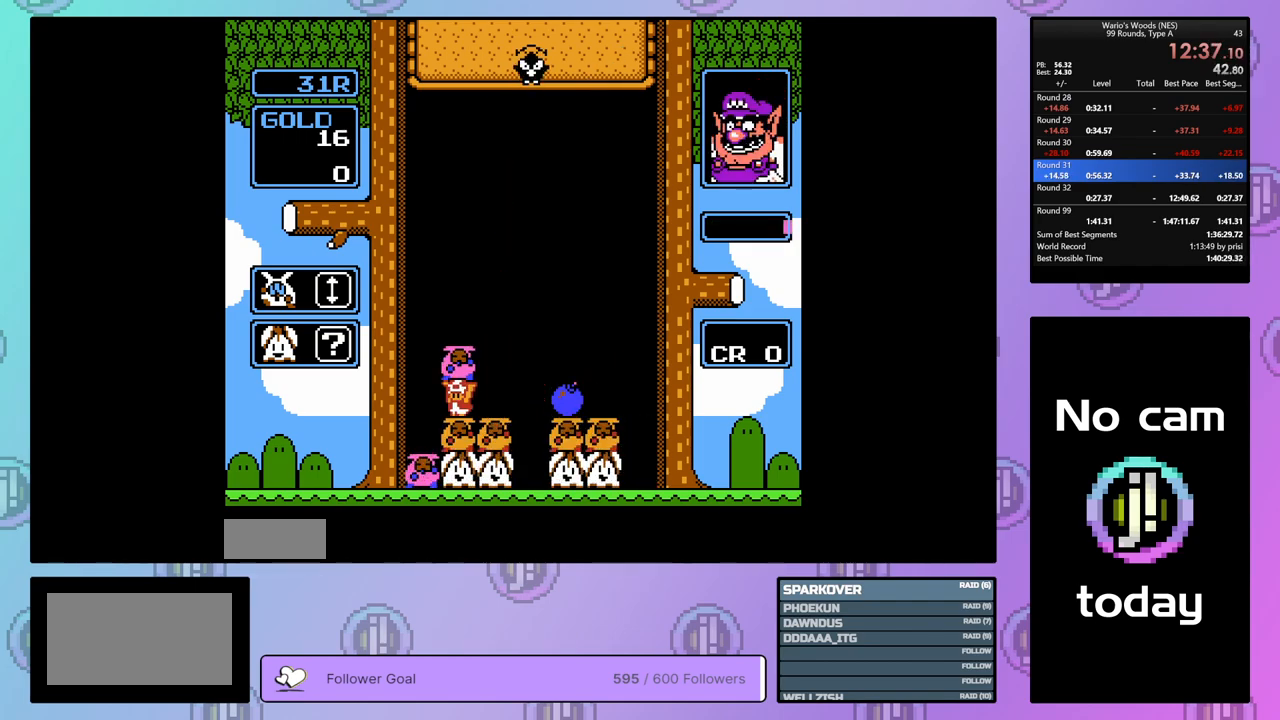
{"buttons": ["DPAD_DOWN"], "events": [[83, "DPAD_RIGHT", "down"], [100, "B", "up"], [400, "DPAD_RIGHT", "up"], [467, "DPAD_DOWN", "down"]]}
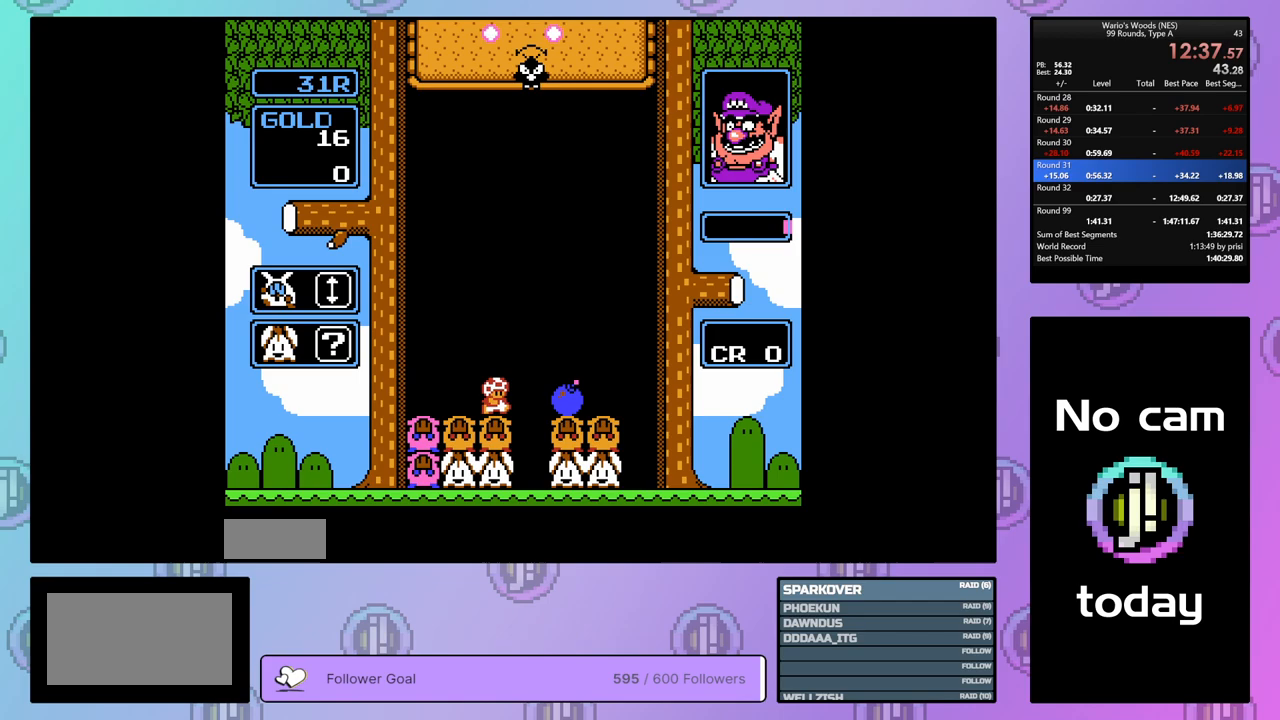
{"buttons": ["DPAD_DOWN"], "events": []}
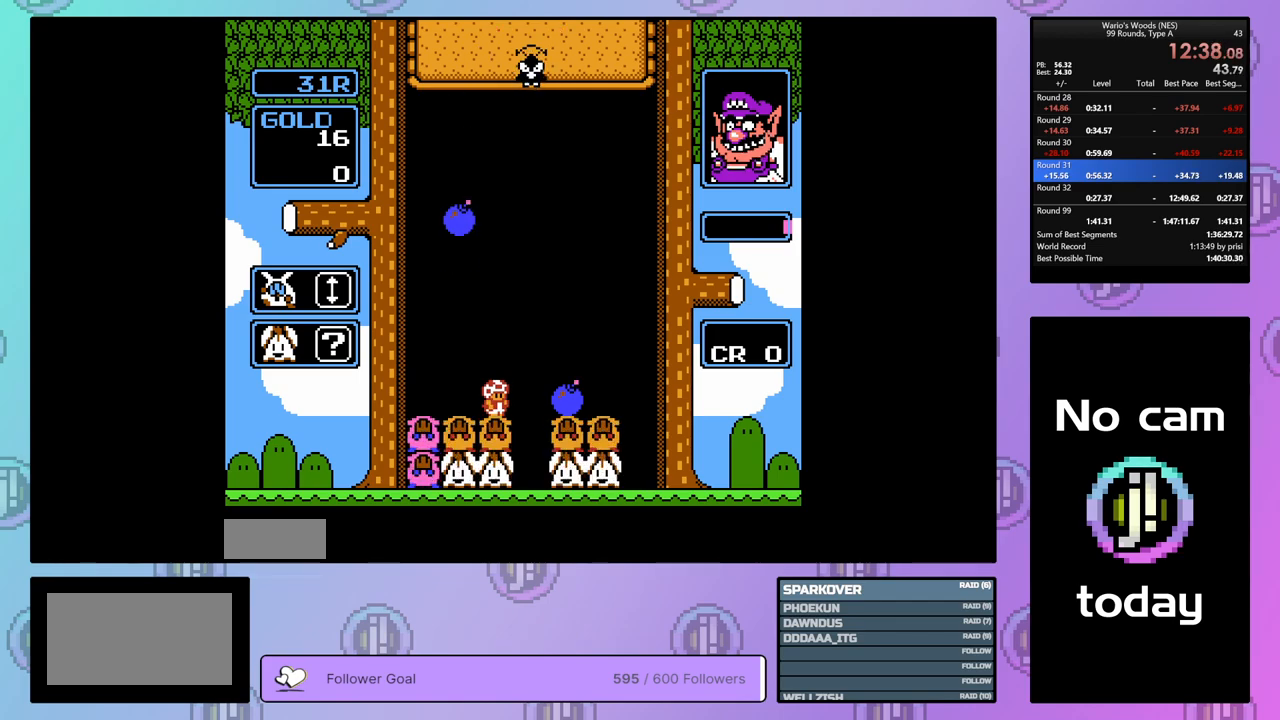
{"buttons": ["DPAD_LEFT"], "events": [[350, "DPAD_DOWN", "up"], [417, "DPAD_LEFT", "down"]]}
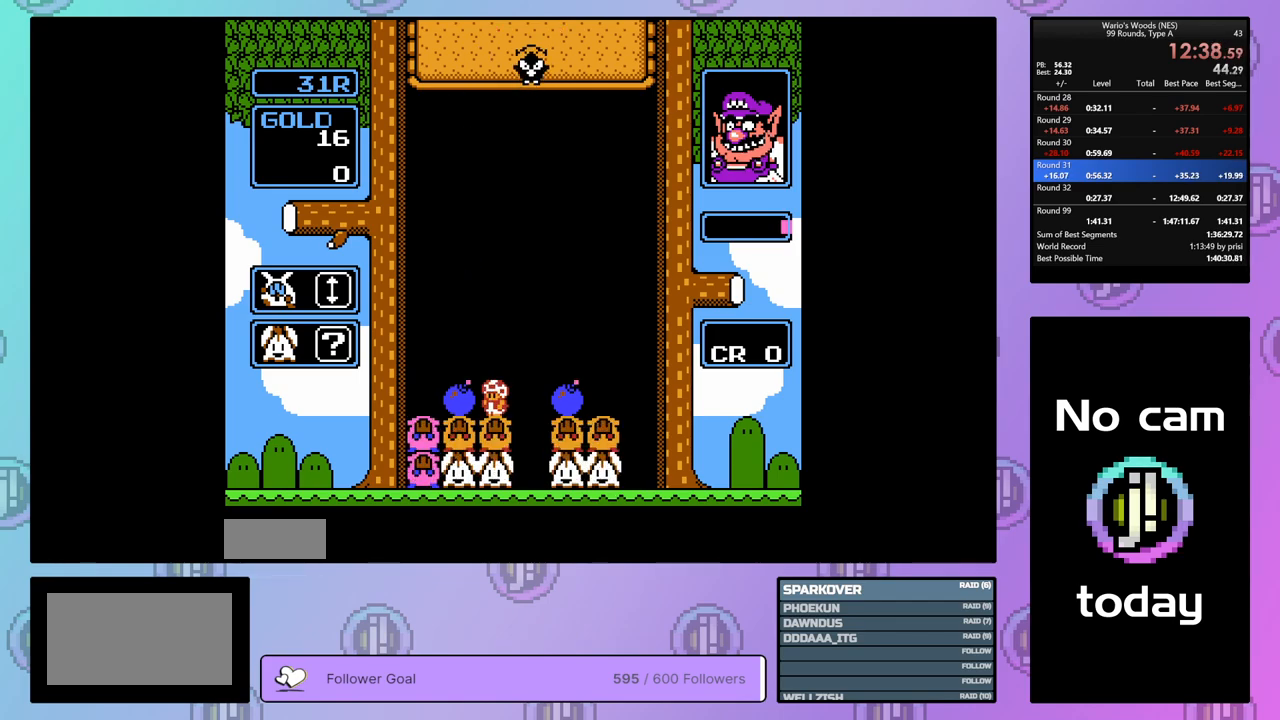
{"buttons": ["DPAD_RIGHT"], "events": [[33, "DPAD_LEFT", "up"], [50, "B", "down"], [167, "DPAD_RIGHT", "down"], [233, "B", "up"]]}
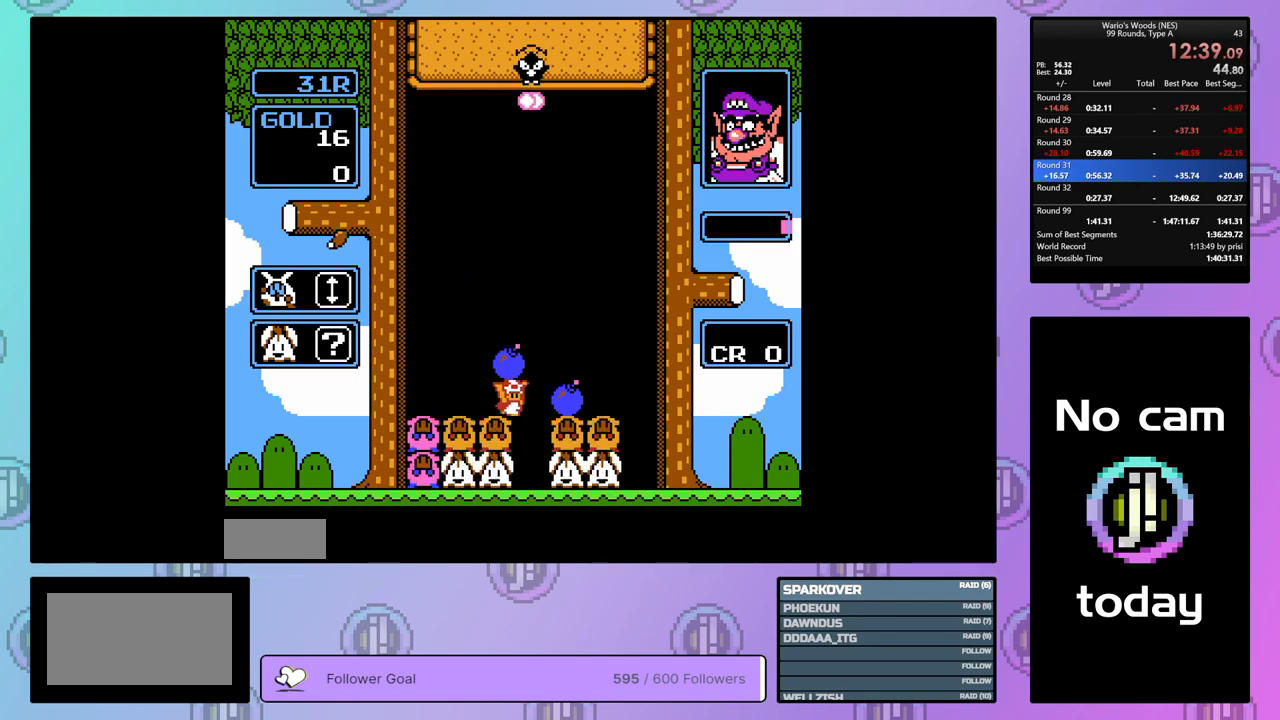
{"buttons": [], "events": [[17, "B", "down"], [50, "DPAD_RIGHT", "up"], [150, "DPAD_LEFT", "down"], [183, "B", "up"], [400, "DPAD_LEFT", "up"]]}
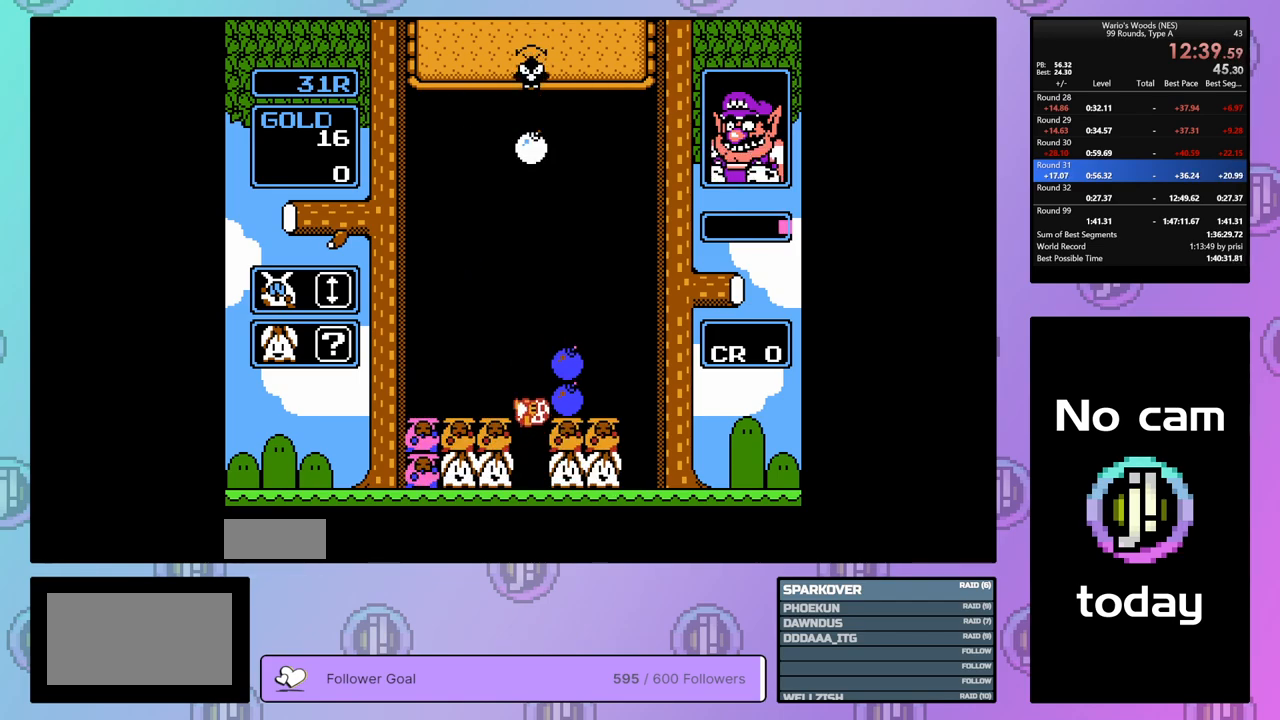
{"buttons": ["DPAD_DOWN"], "events": [[33, "DPAD_DOWN", "down"]]}
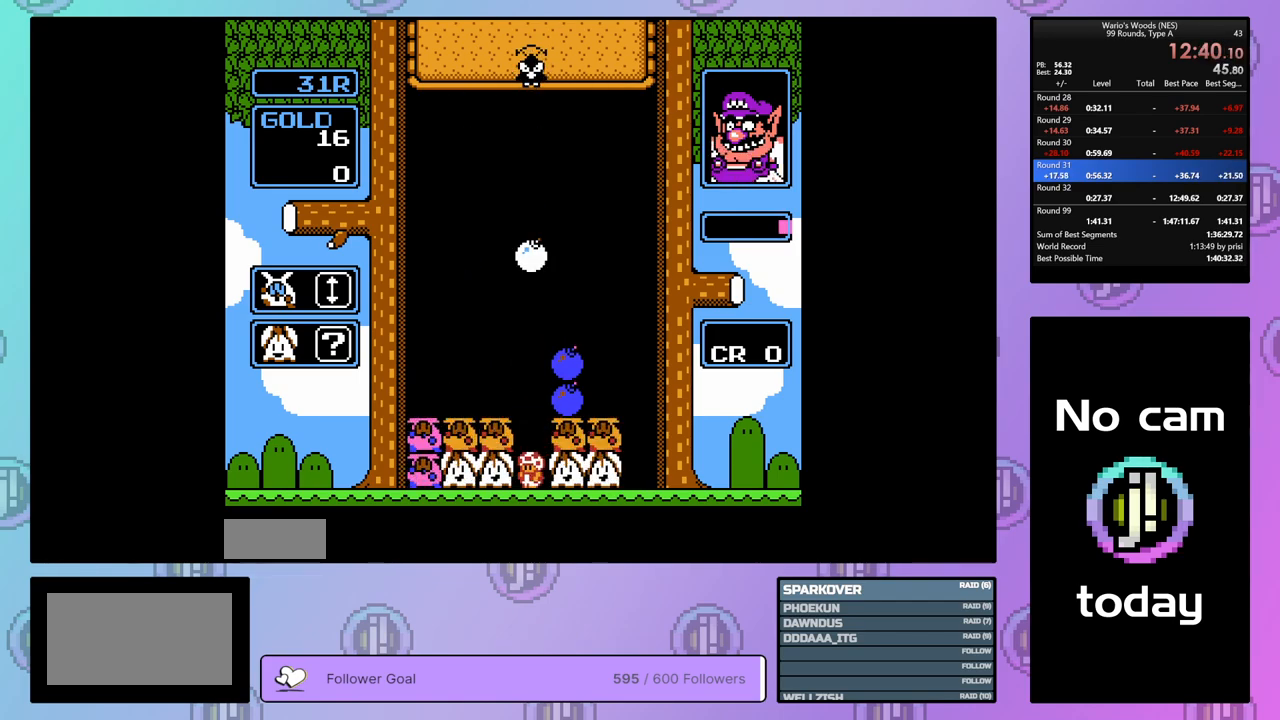
{"buttons": ["DPAD_UP"], "events": [[350, "DPAD_DOWN", "up"], [433, "DPAD_UP", "down"]]}
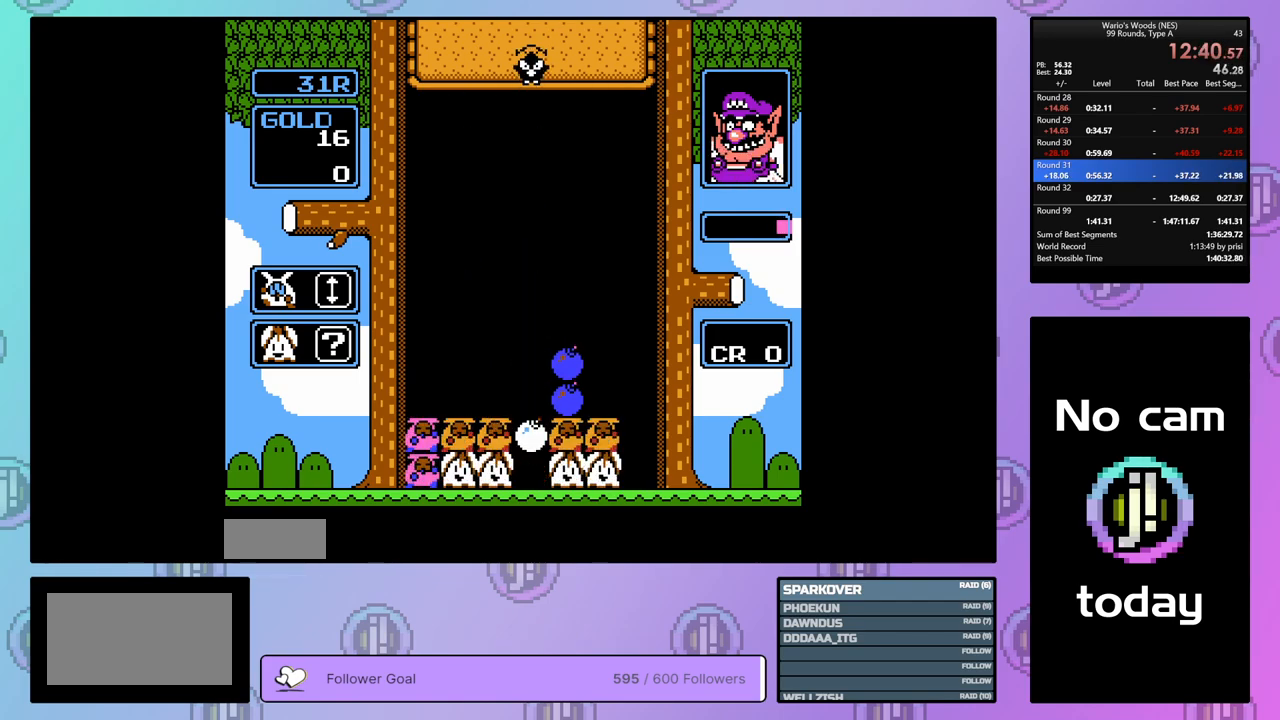
{"buttons": [], "events": [[67, "DPAD_UP", "up"], [167, "DPAD_RIGHT", "down"], [300, "DPAD_RIGHT", "up"]]}
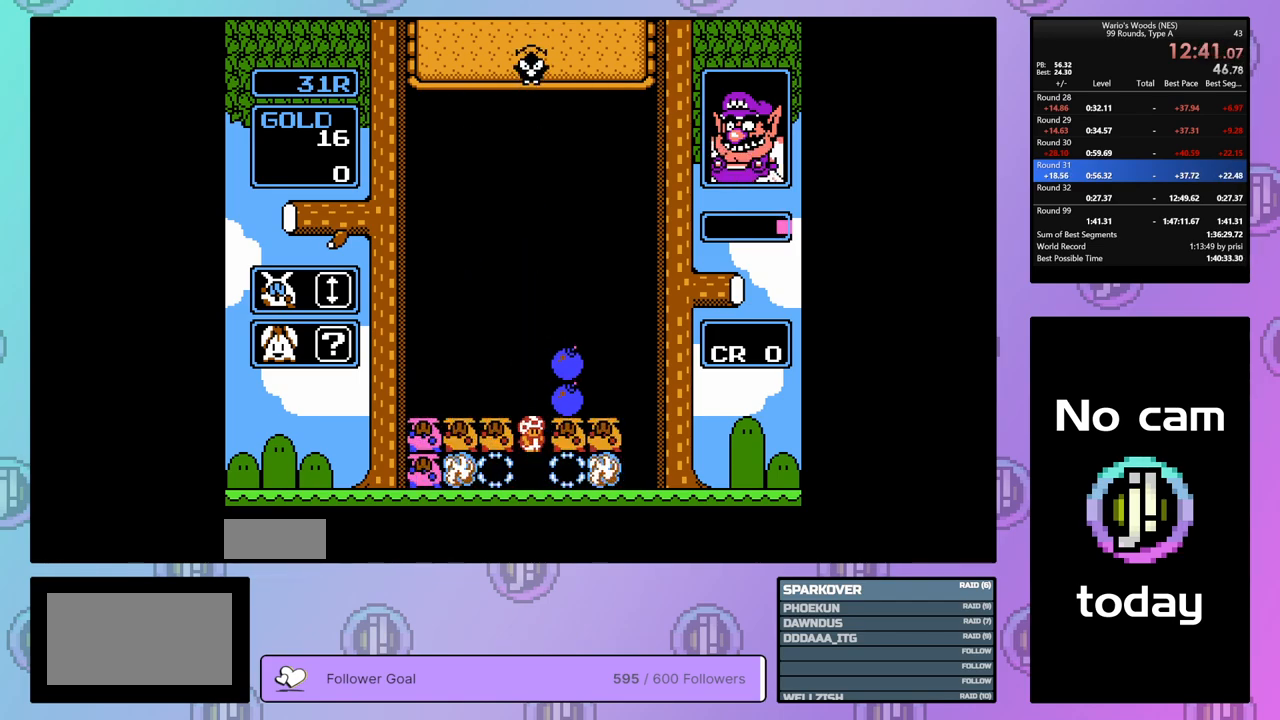
{"buttons": [], "events": []}
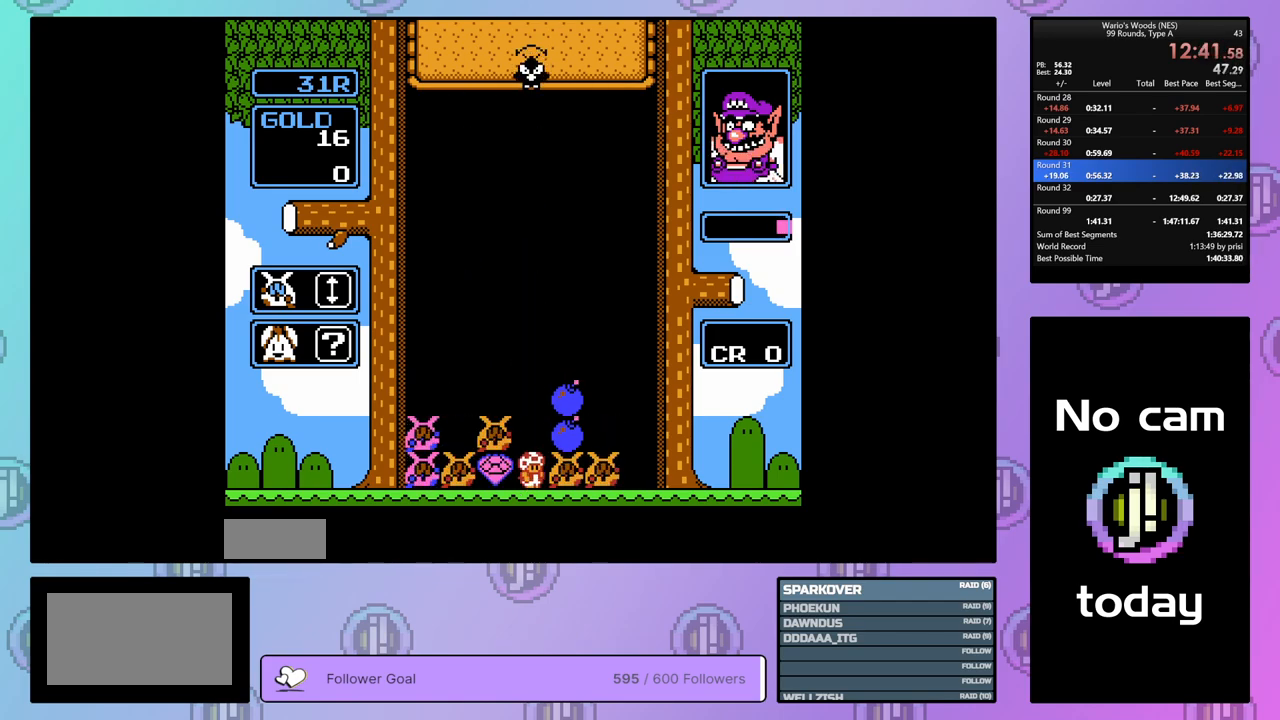
{"buttons": ["DPAD_LEFT"], "events": [[183, "DPAD_LEFT", "down"]]}
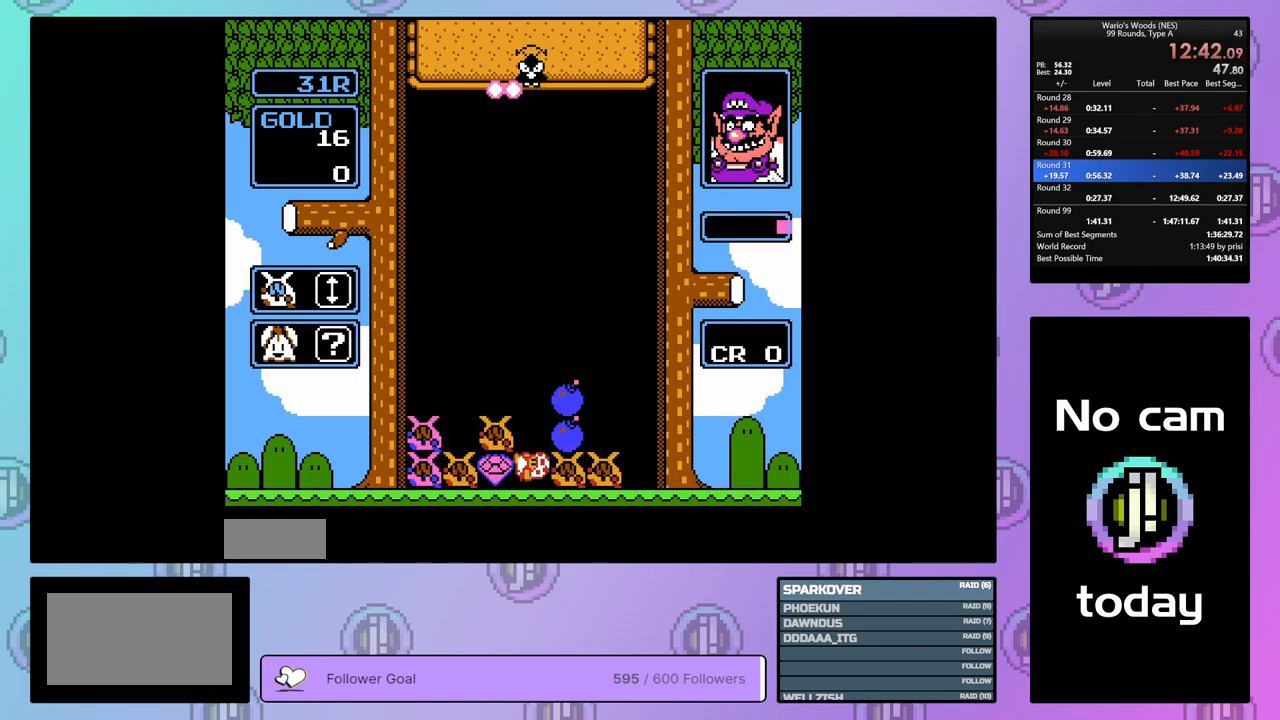
{"buttons": ["DPAD_LEFT"], "events": []}